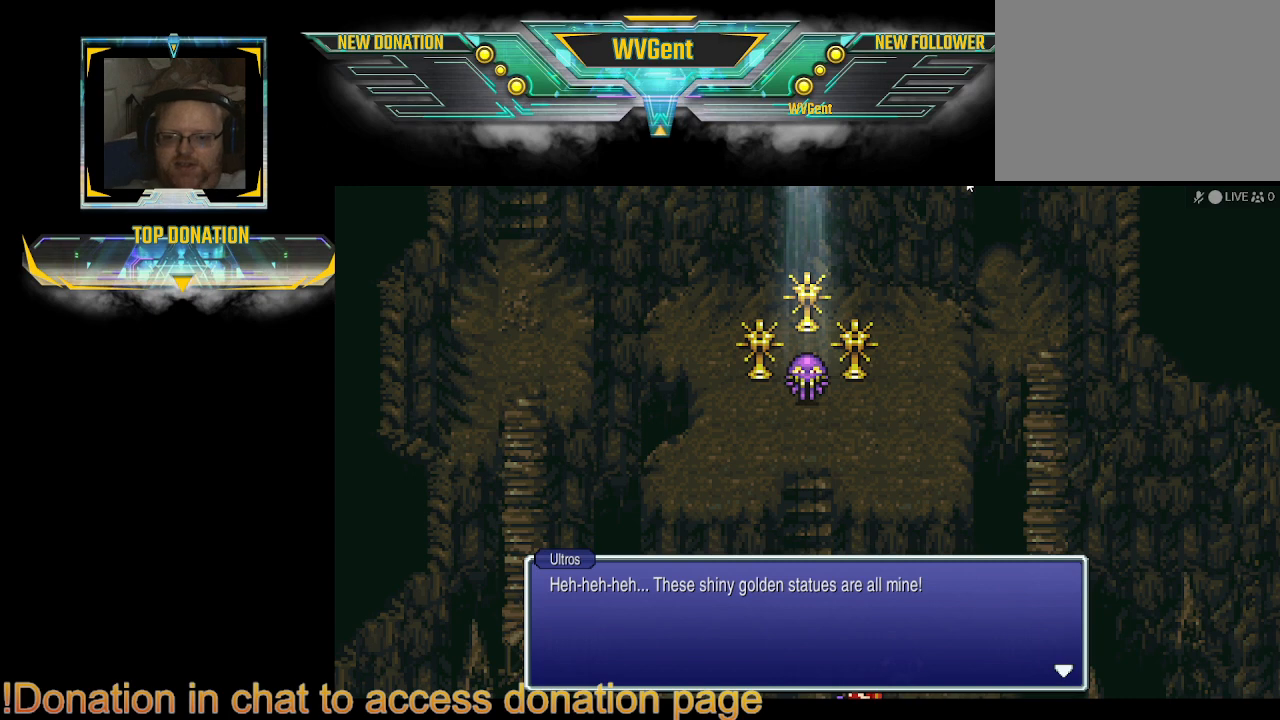
Gameplay with a controller (PlayStation layout); each line is a JSON object with the inputs held at the frame after it. "events" lists button and stick changes between this image and that frame as [ms after this image, input, new state], when the widget could be followed in between. Not read: L3 R3.
{"buttons": ["CROSS"], "left_stick": "center", "right_stick": "center", "events": [[433, "CROSS", "down"]]}
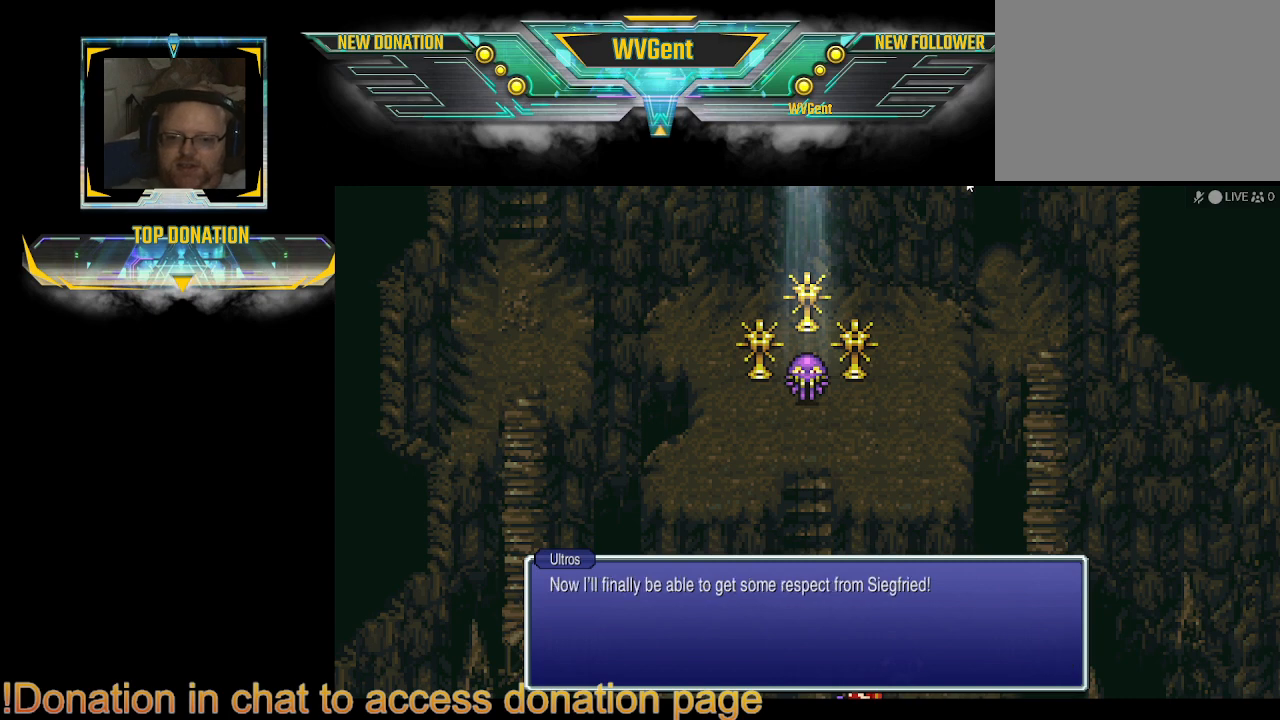
{"buttons": [], "left_stick": "center", "right_stick": "center", "events": [[33, "CROSS", "up"]]}
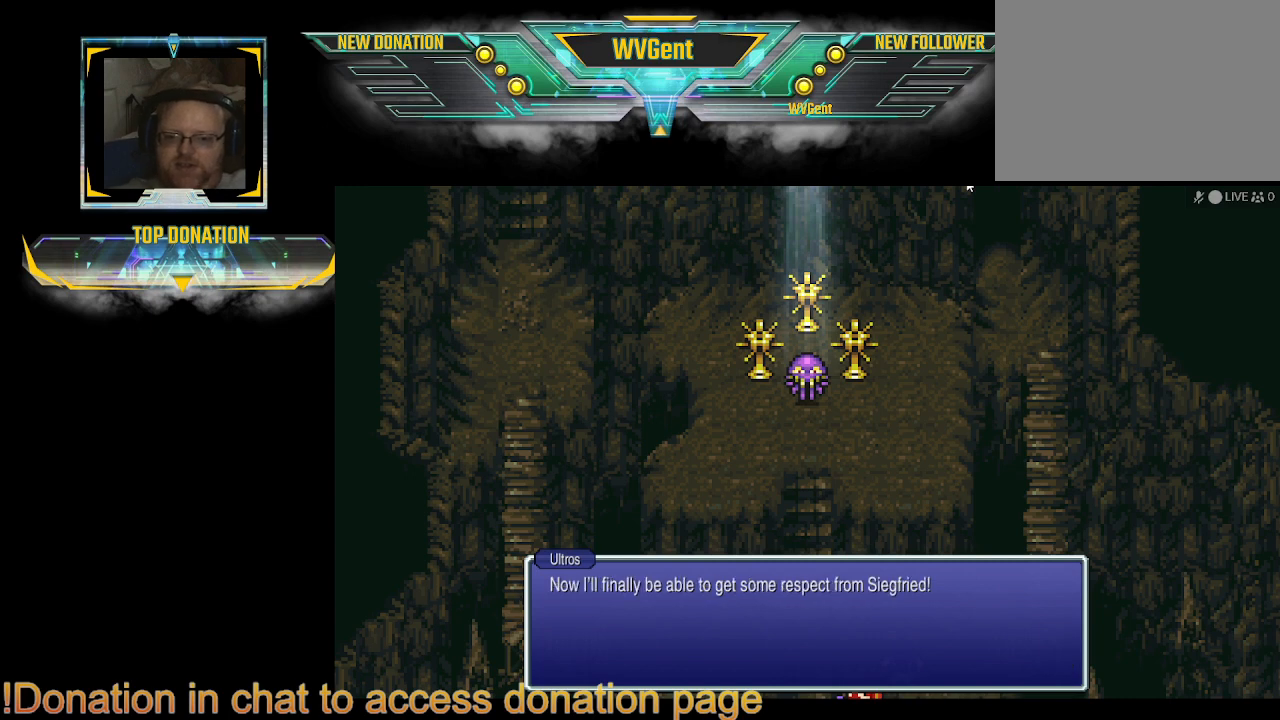
{"buttons": [], "left_stick": "center", "right_stick": "center", "events": []}
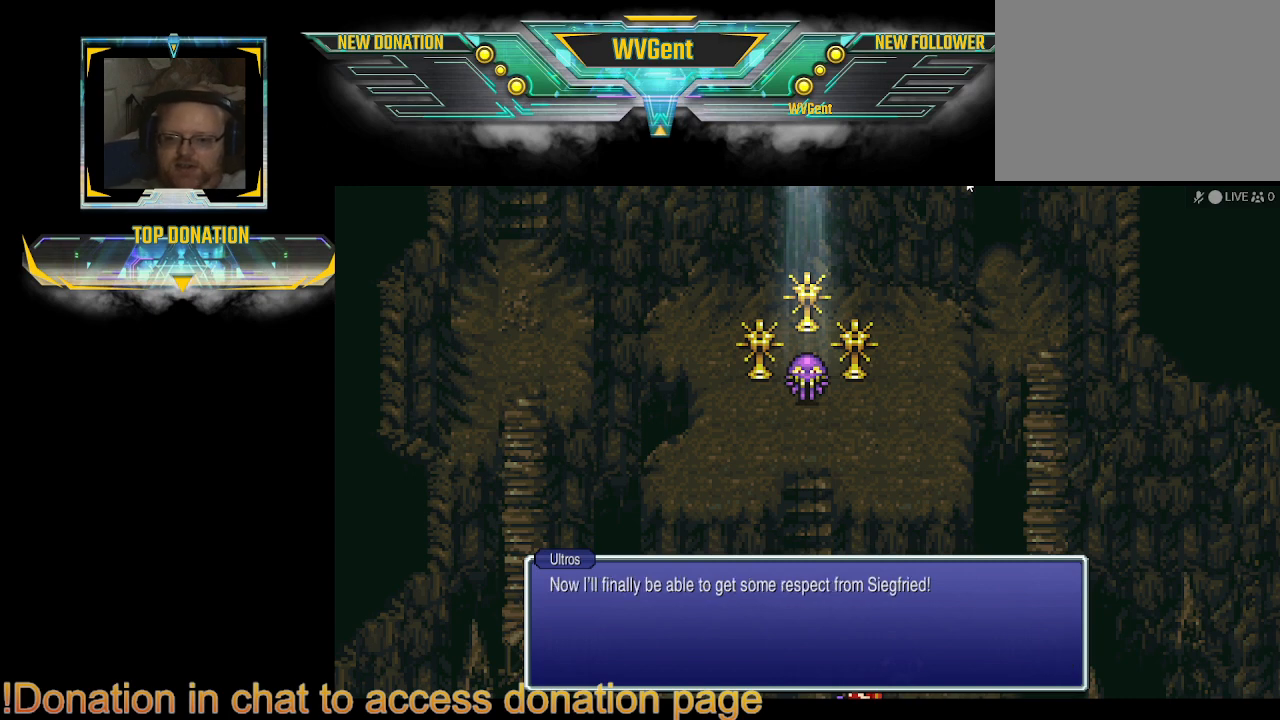
{"buttons": [], "left_stick": "center", "right_stick": "center", "events": []}
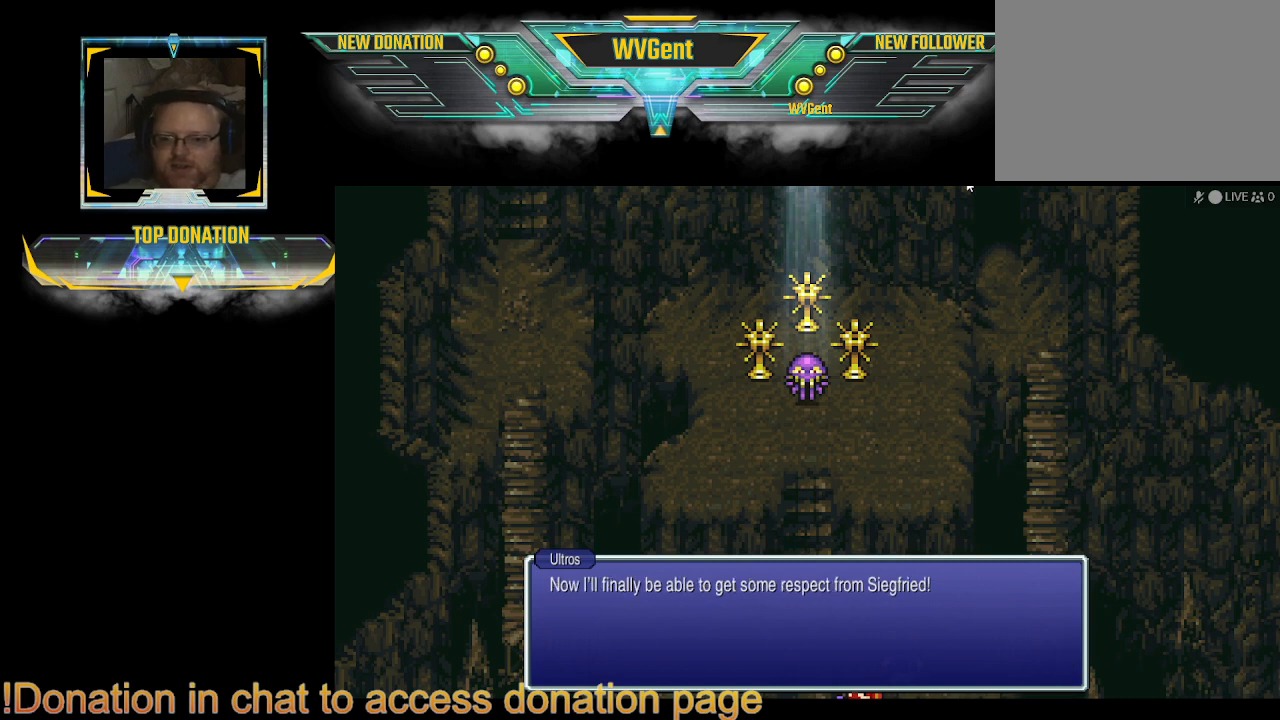
{"buttons": [], "left_stick": "center", "right_stick": "center", "events": []}
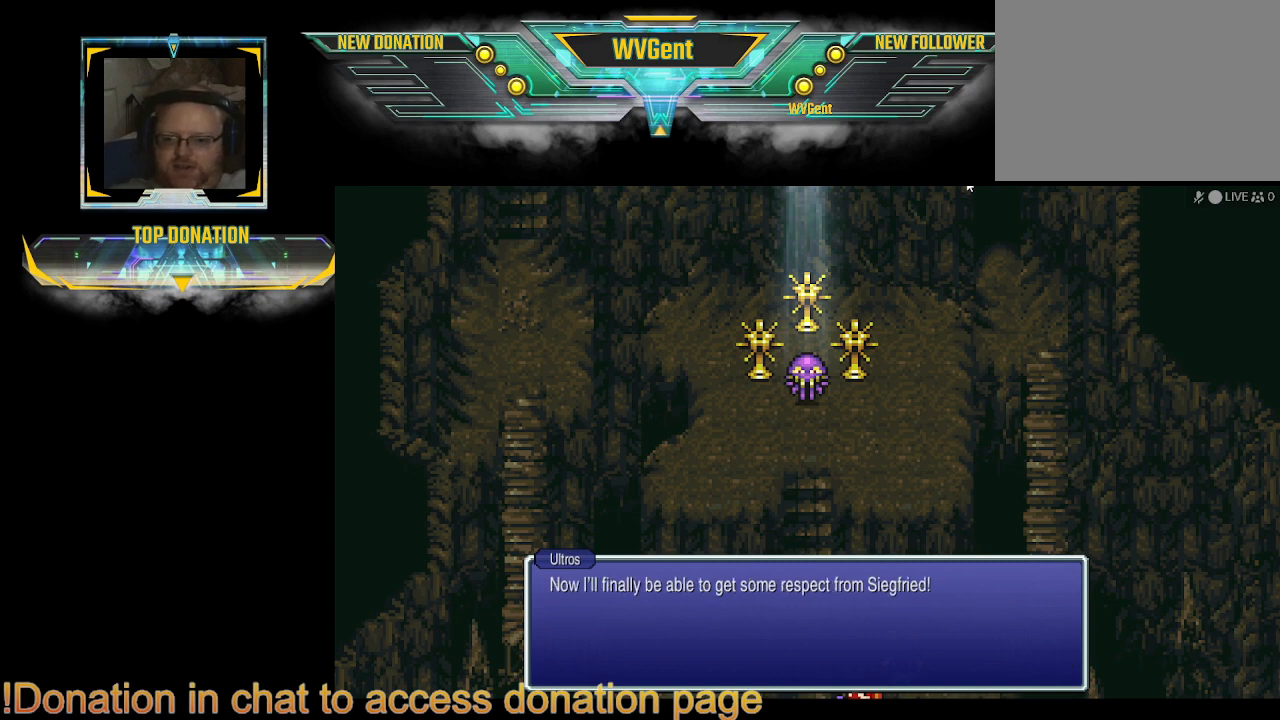
{"buttons": [], "left_stick": "center", "right_stick": "center", "events": []}
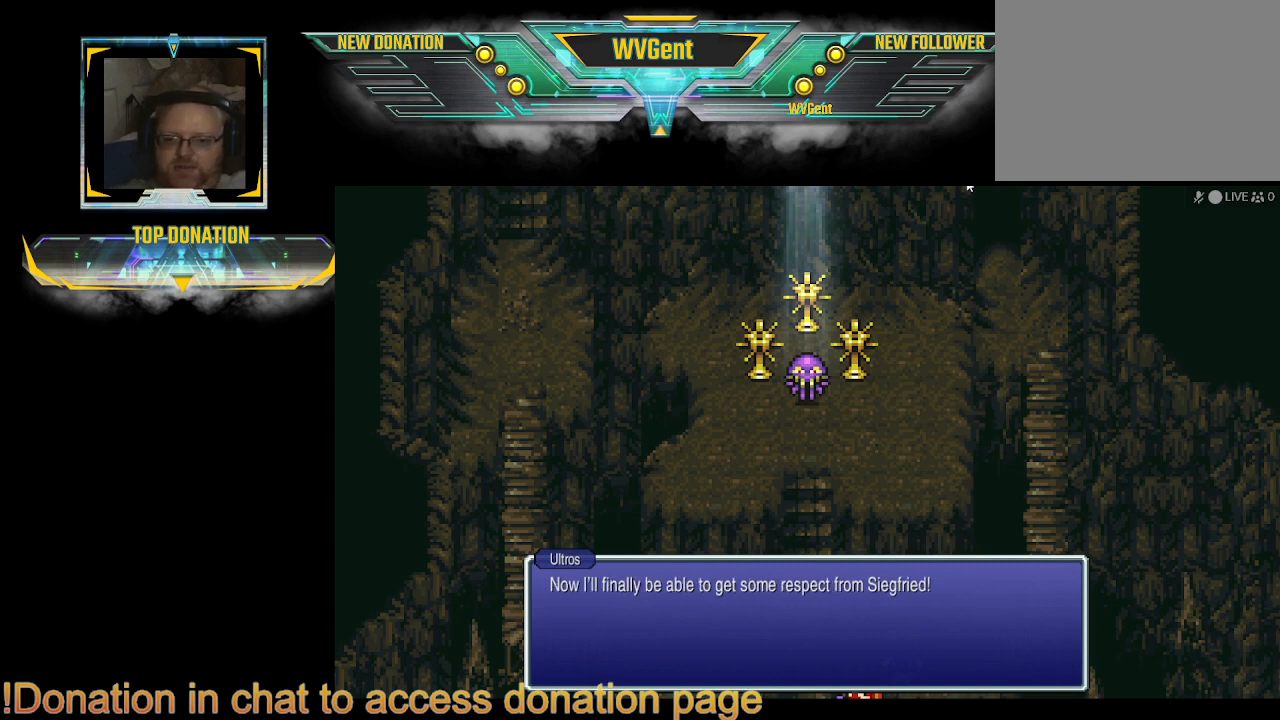
{"buttons": [], "left_stick": "center", "right_stick": "center", "events": []}
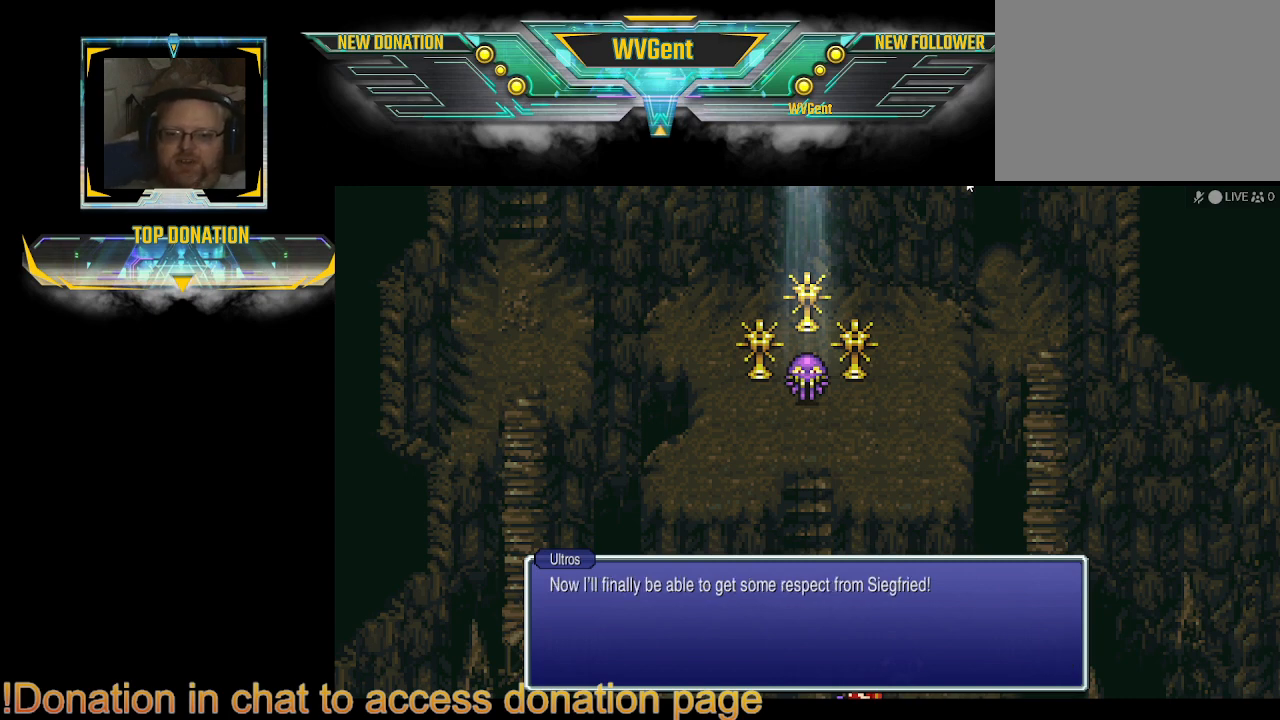
{"buttons": [], "left_stick": "center", "right_stick": "center", "events": []}
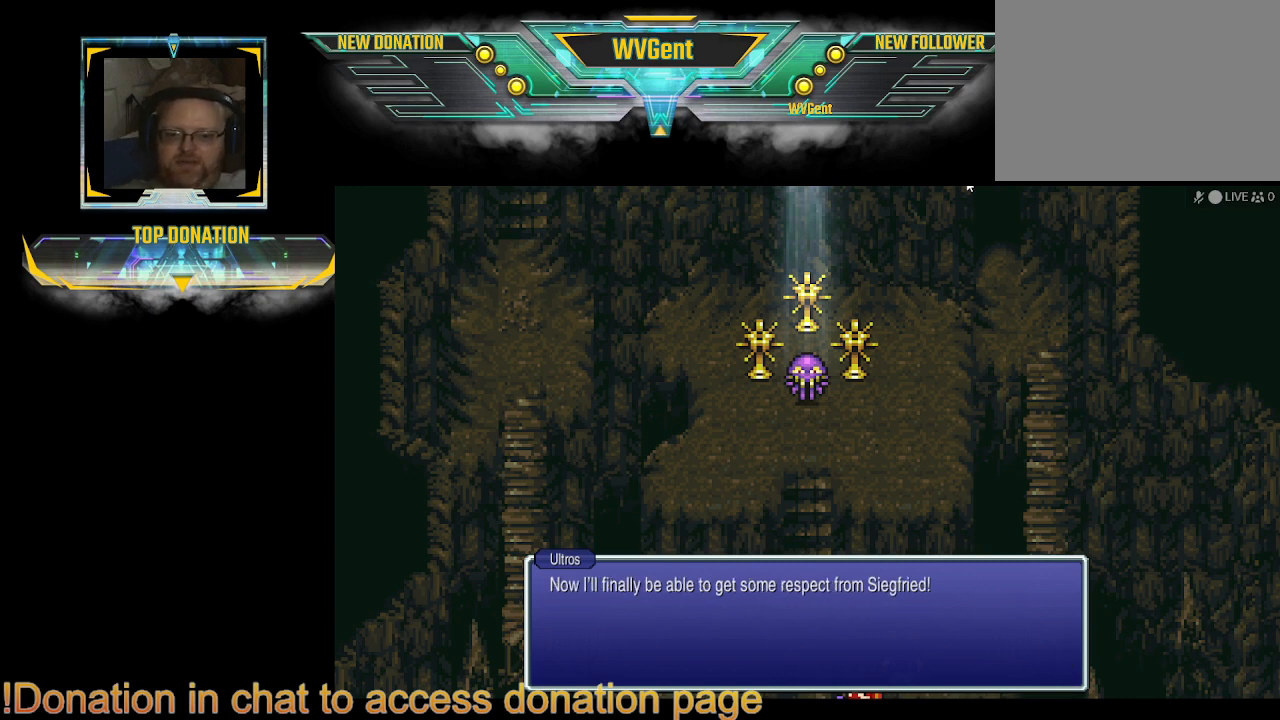
{"buttons": [], "left_stick": "center", "right_stick": "center", "events": [[33, "CROSS", "down"], [133, "CROSS", "up"]]}
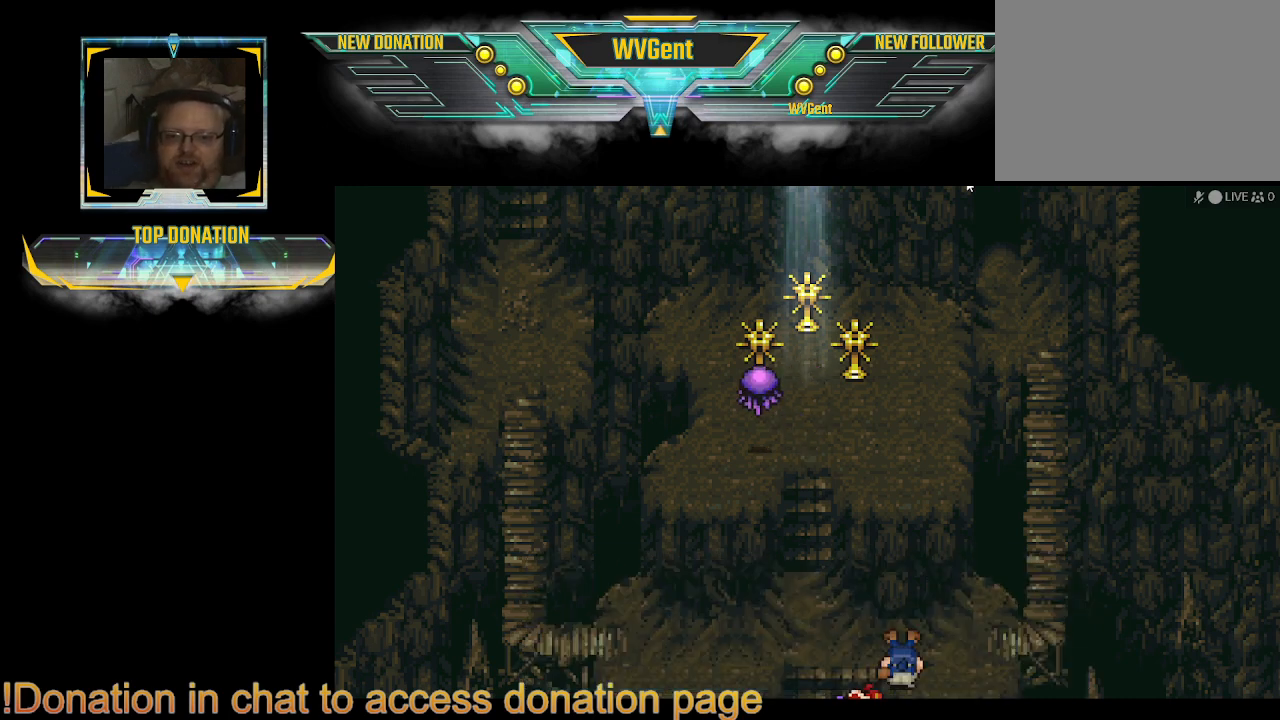
{"buttons": [], "left_stick": "center", "right_stick": "center", "events": []}
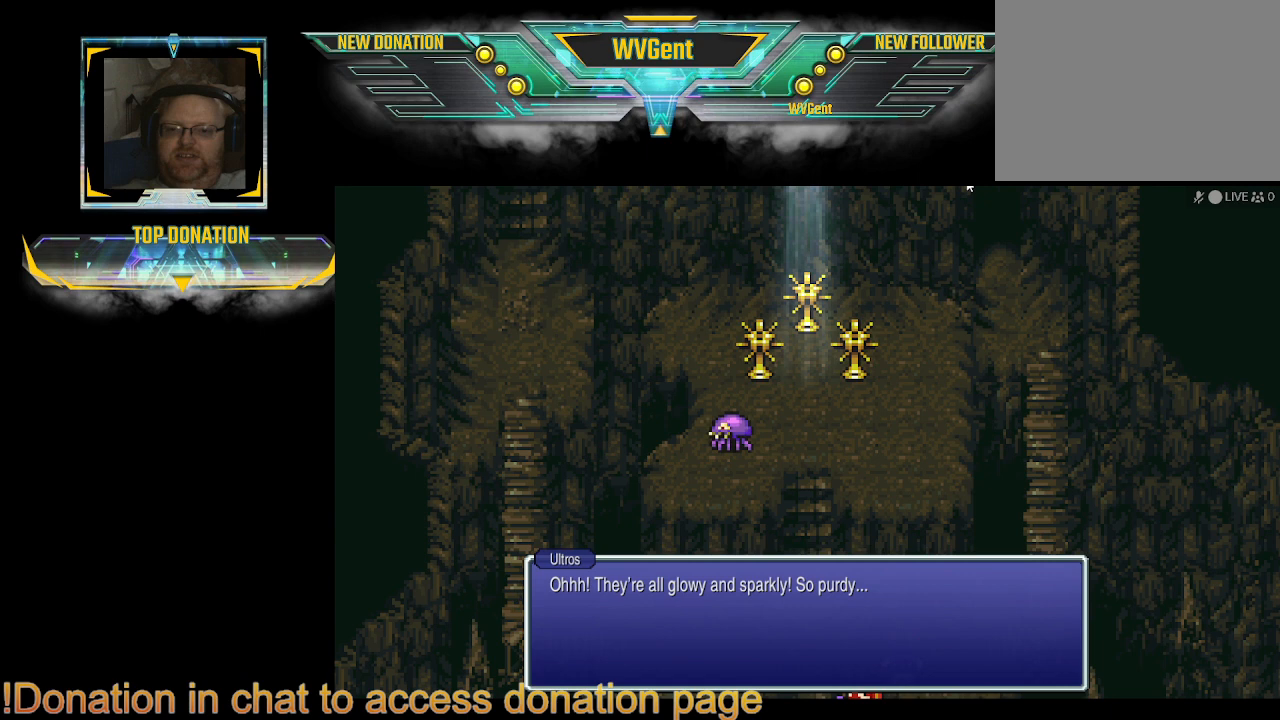
{"buttons": [], "left_stick": "center", "right_stick": "center", "events": []}
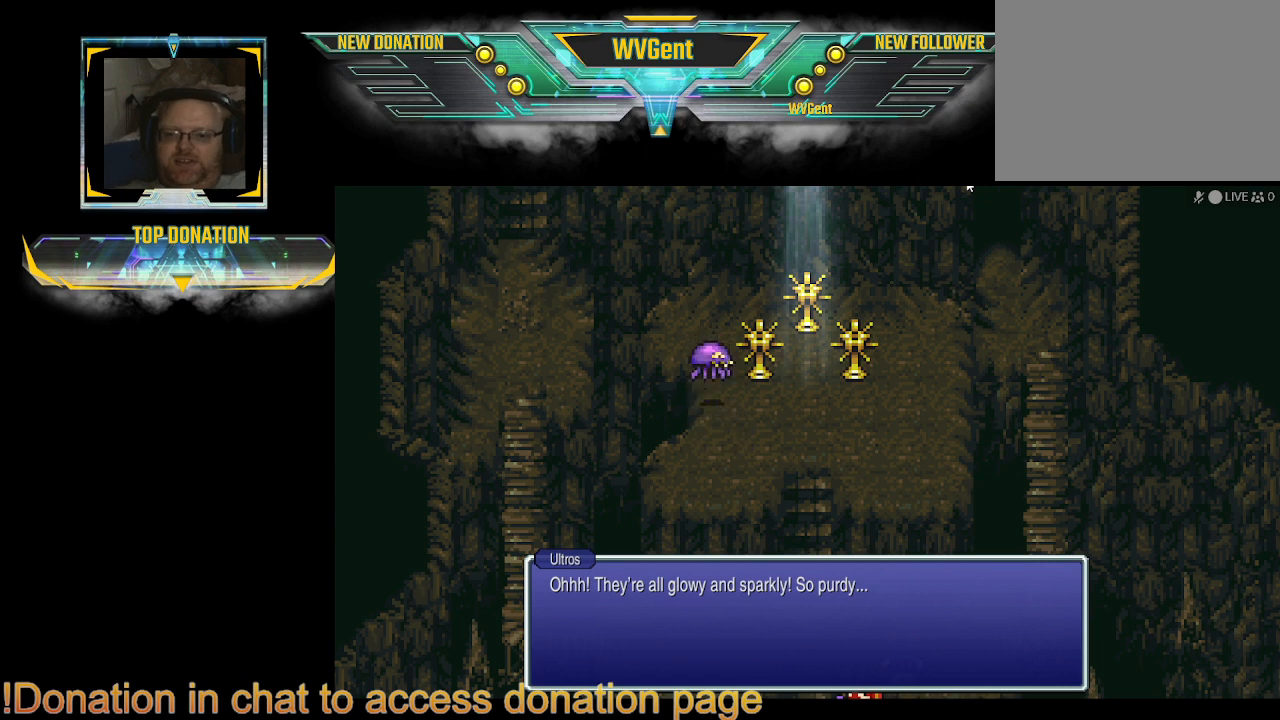
{"buttons": [], "left_stick": "center", "right_stick": "center", "events": []}
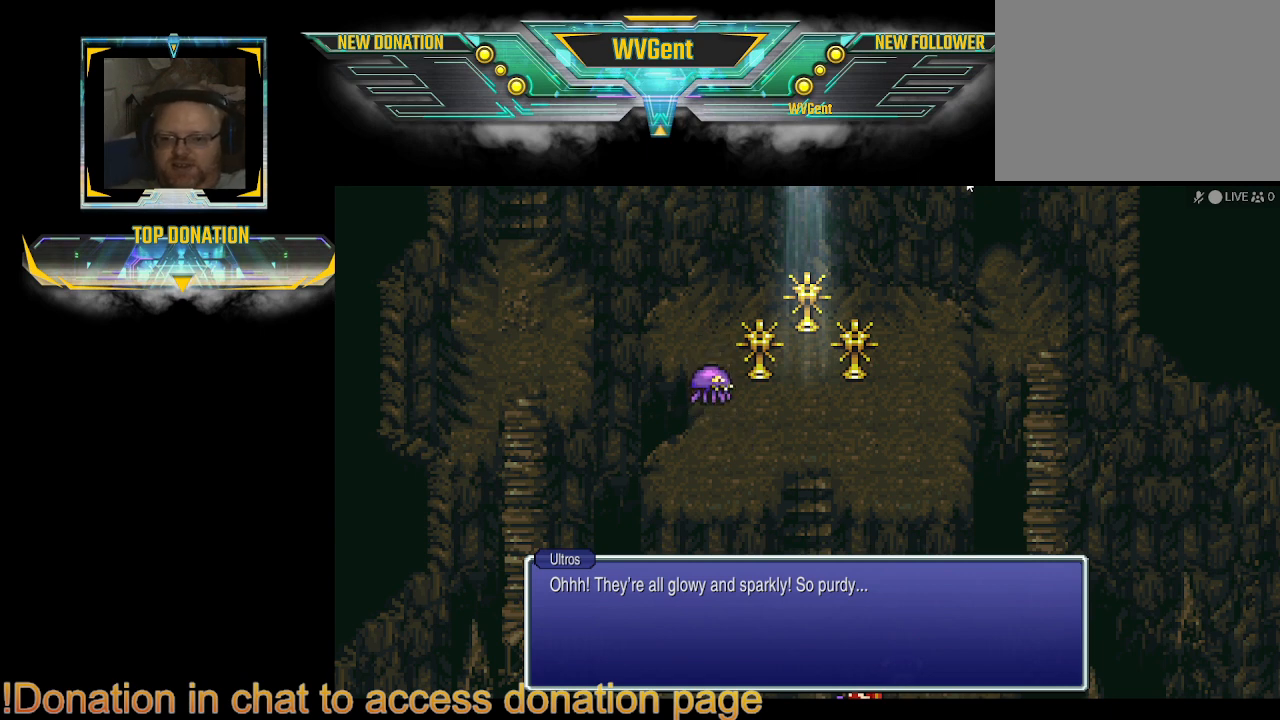
{"buttons": [], "left_stick": "center", "right_stick": "center", "events": []}
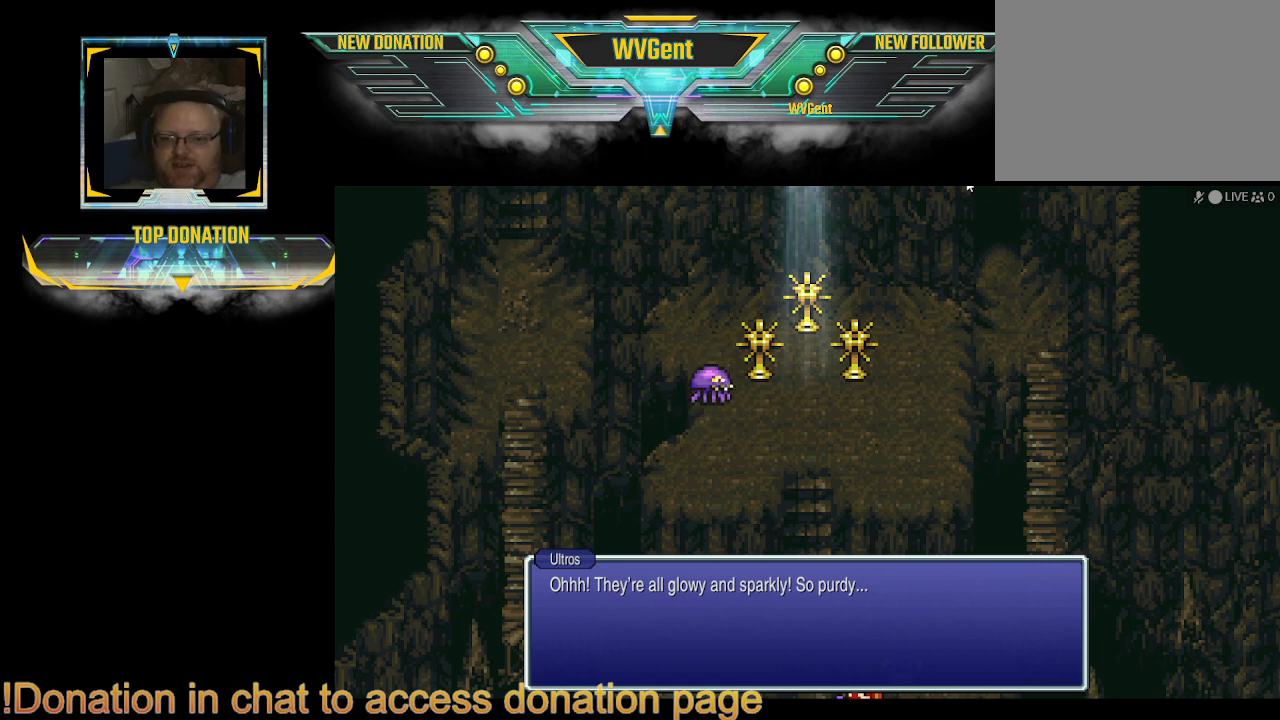
{"buttons": ["CROSS"], "left_stick": "center", "right_stick": "center", "events": [[500, "CROSS", "down"]]}
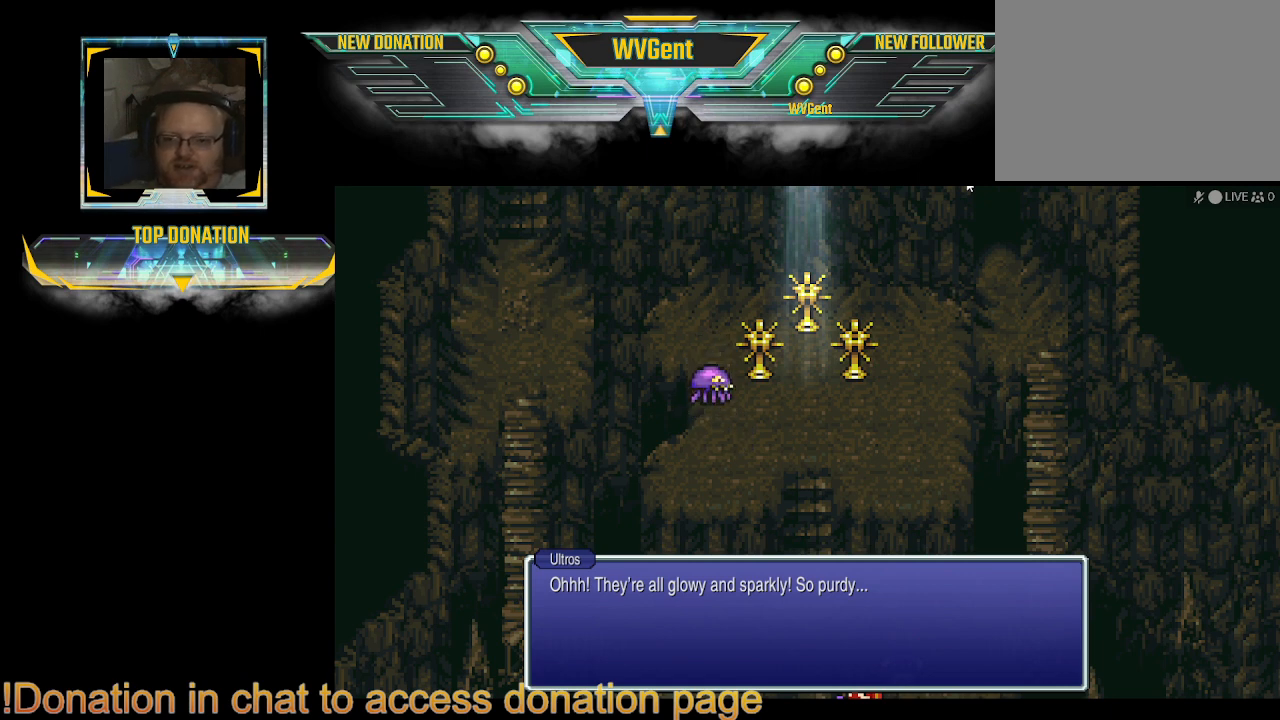
{"buttons": [], "left_stick": "center", "right_stick": "center", "events": [[100, "CROSS", "up"]]}
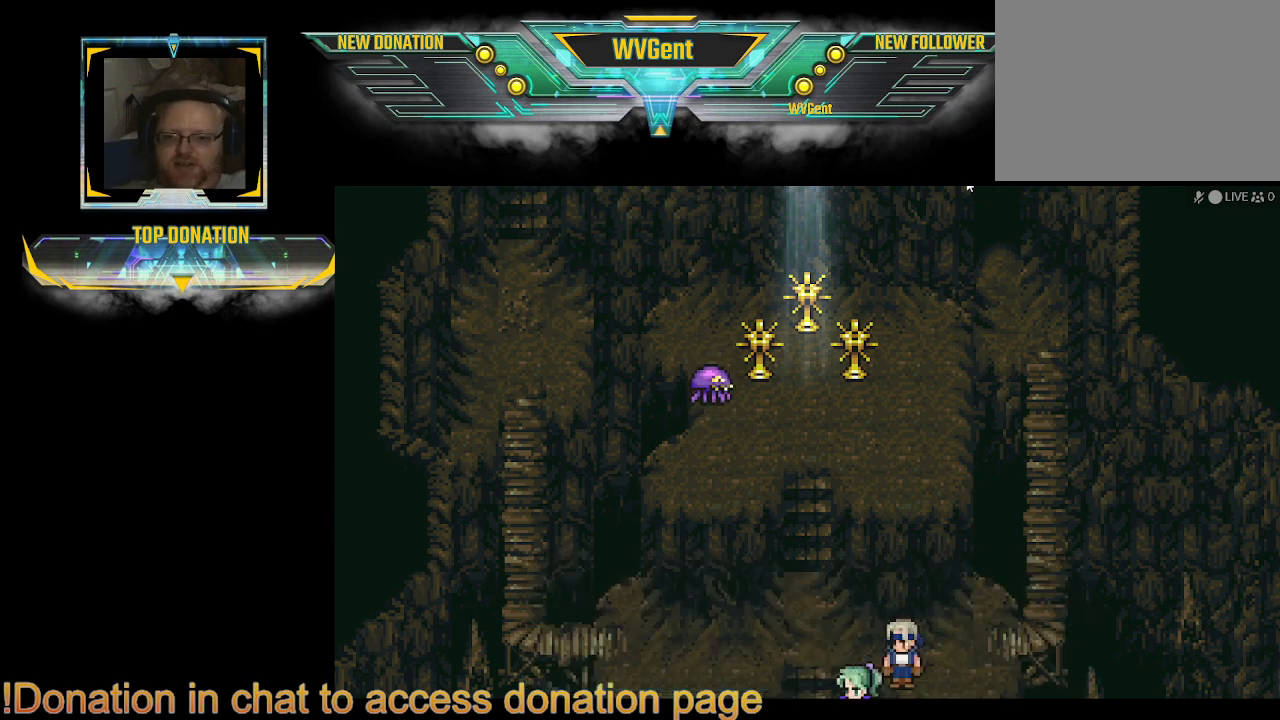
{"buttons": [], "left_stick": "center", "right_stick": "center", "events": []}
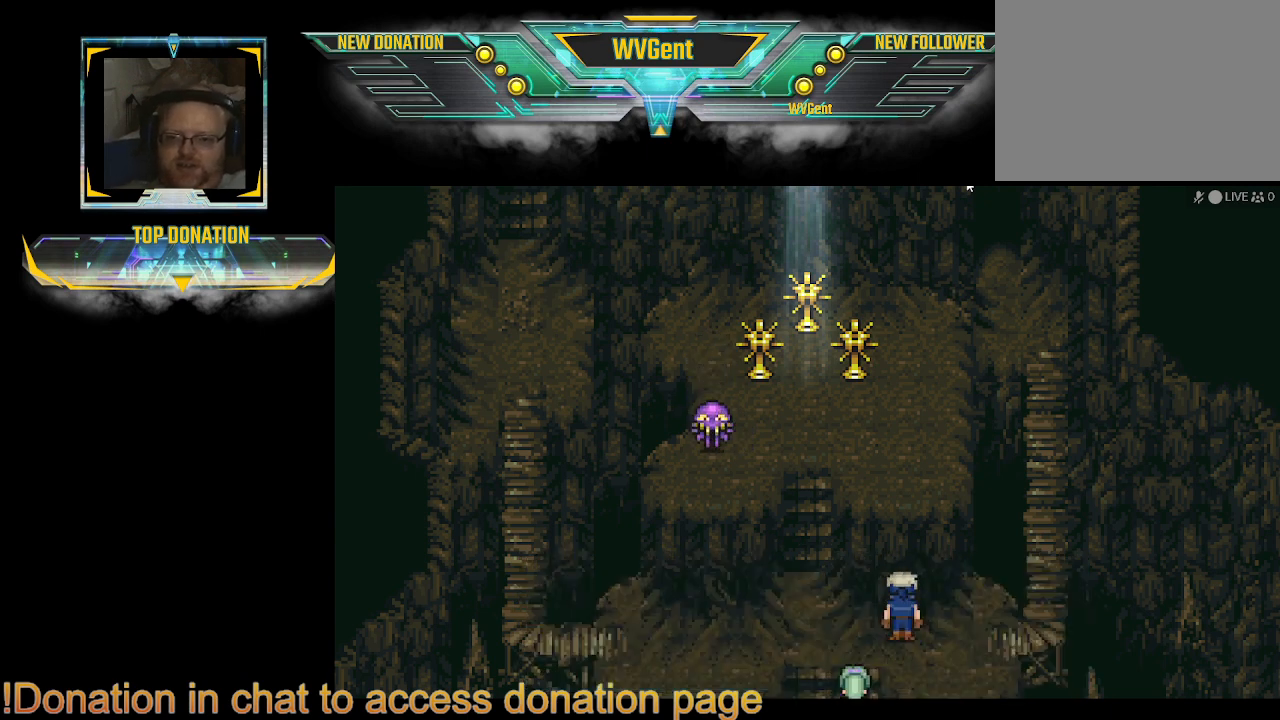
{"buttons": [], "left_stick": "center", "right_stick": "center", "events": []}
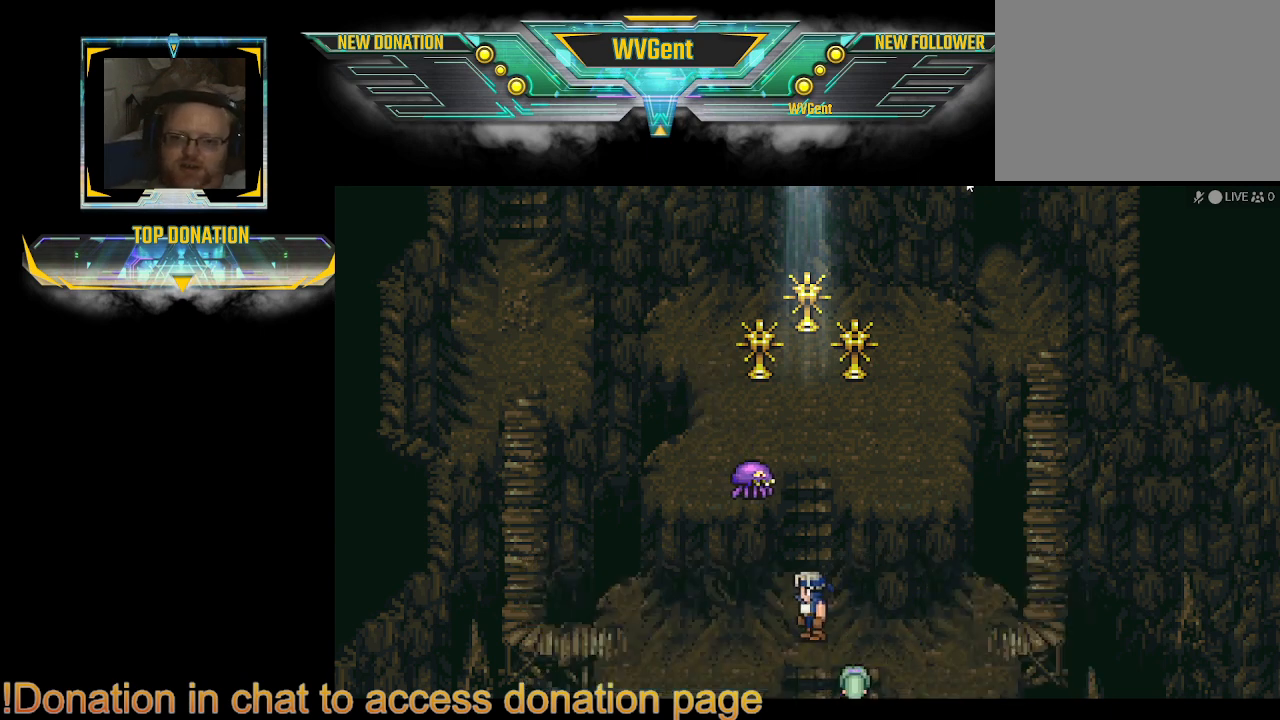
{"buttons": [], "left_stick": "center", "right_stick": "center", "events": []}
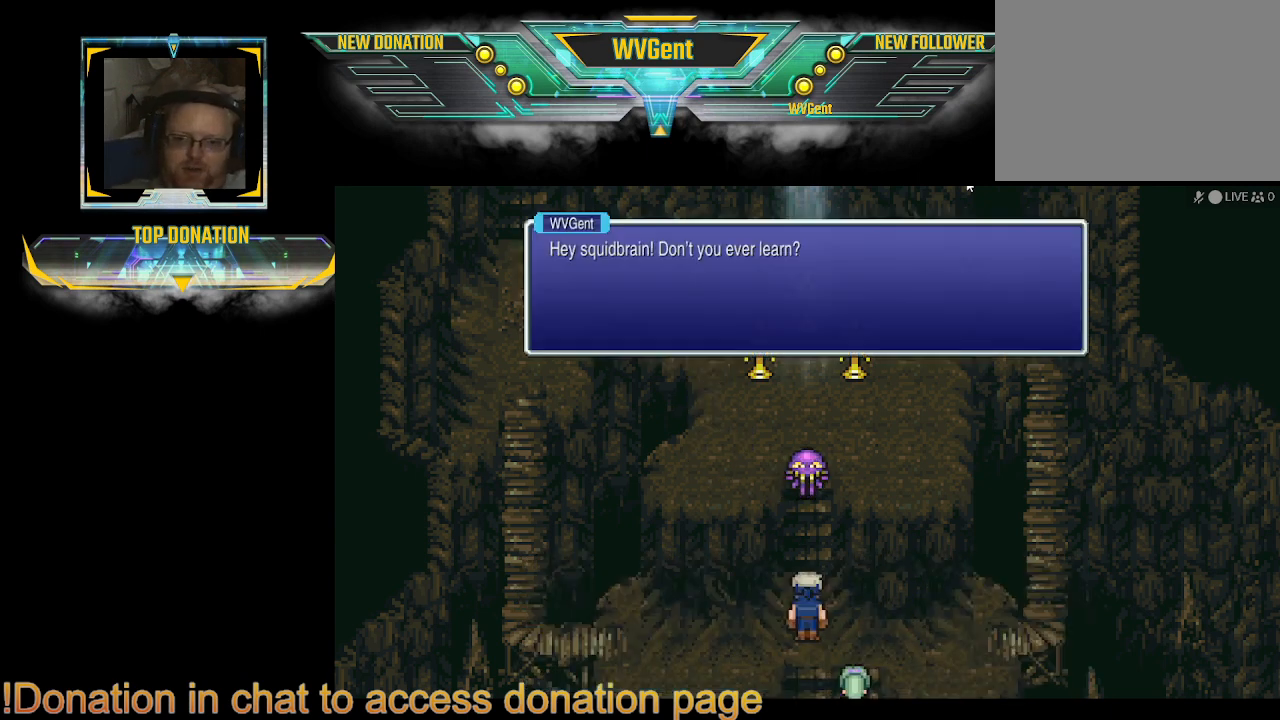
{"buttons": [], "left_stick": "center", "right_stick": "center", "events": [[167, "left_stick", "right"], [233, "left_stick", "center"]]}
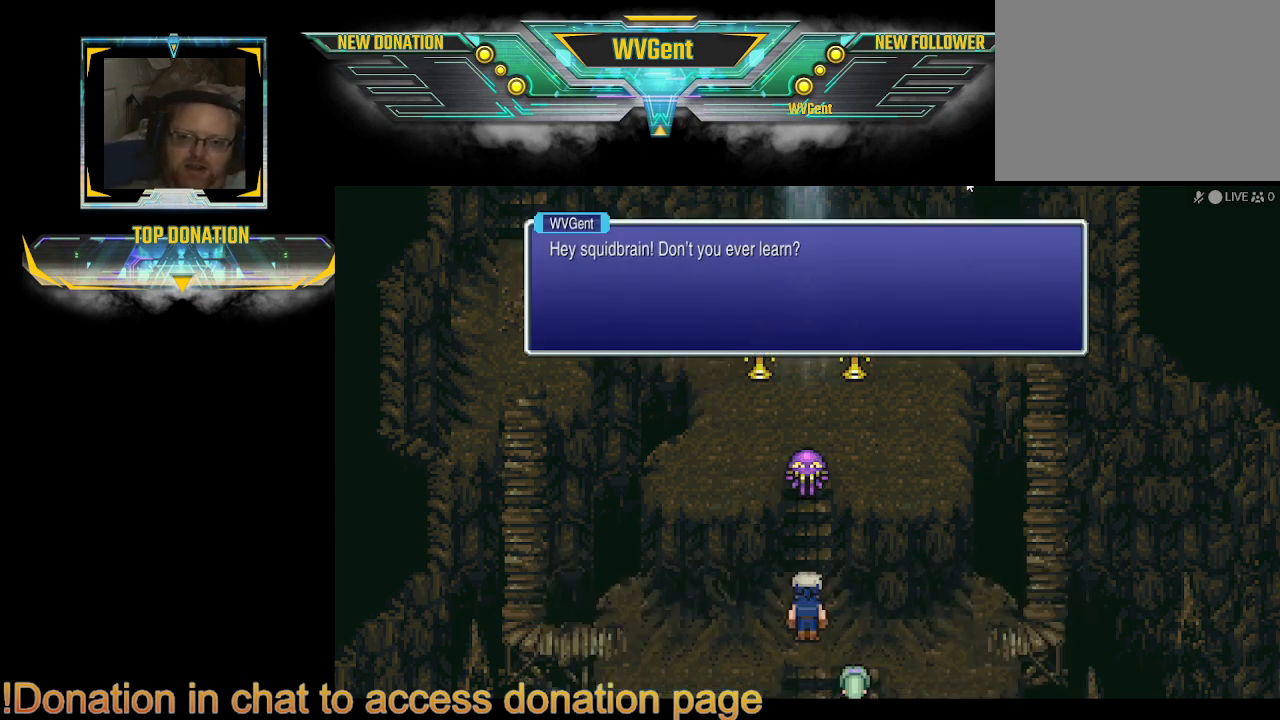
{"buttons": [], "left_stick": "center", "right_stick": "center", "events": []}
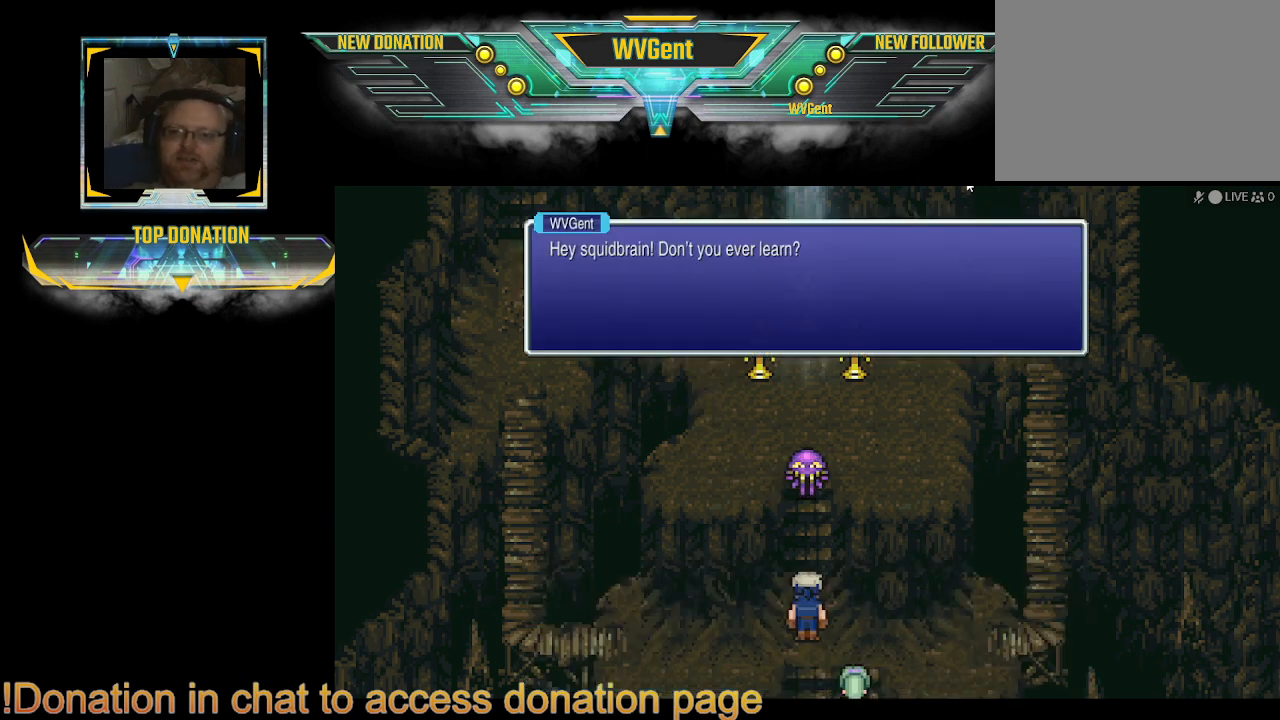
{"buttons": [], "left_stick": "center", "right_stick": "center", "events": []}
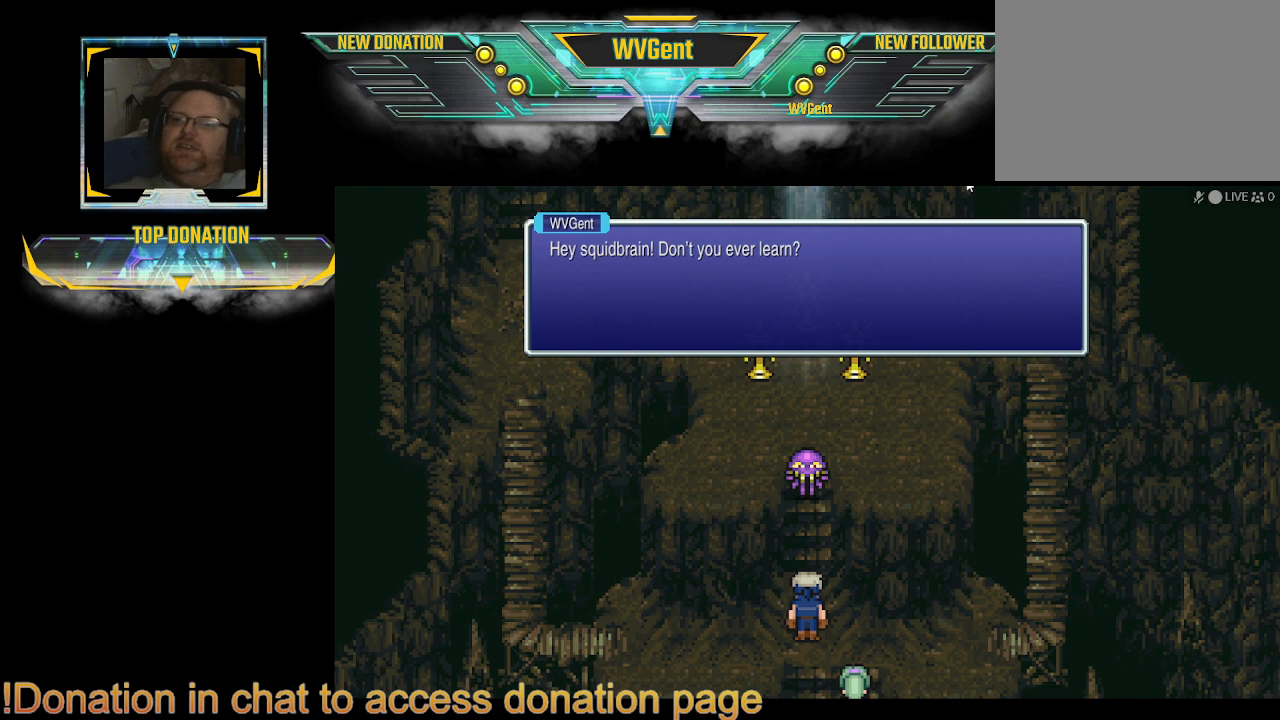
{"buttons": [], "left_stick": "center", "right_stick": "center", "events": []}
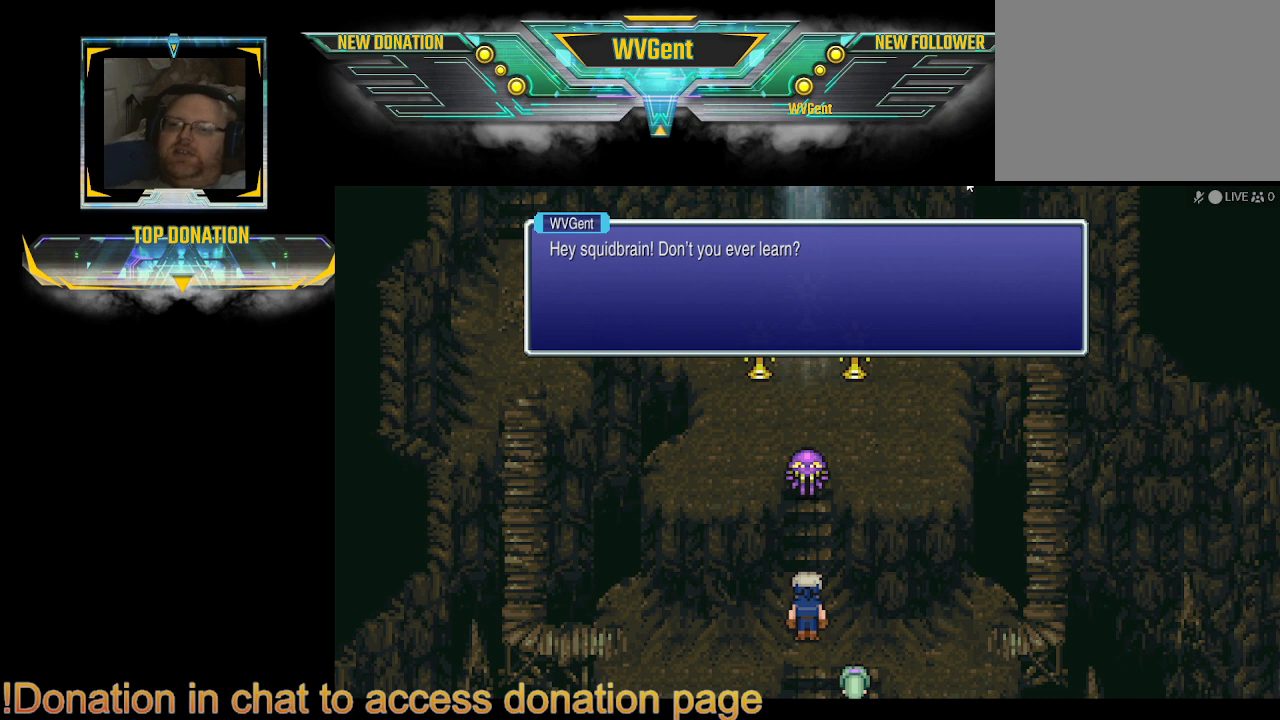
{"buttons": [], "left_stick": "center", "right_stick": "center", "events": []}
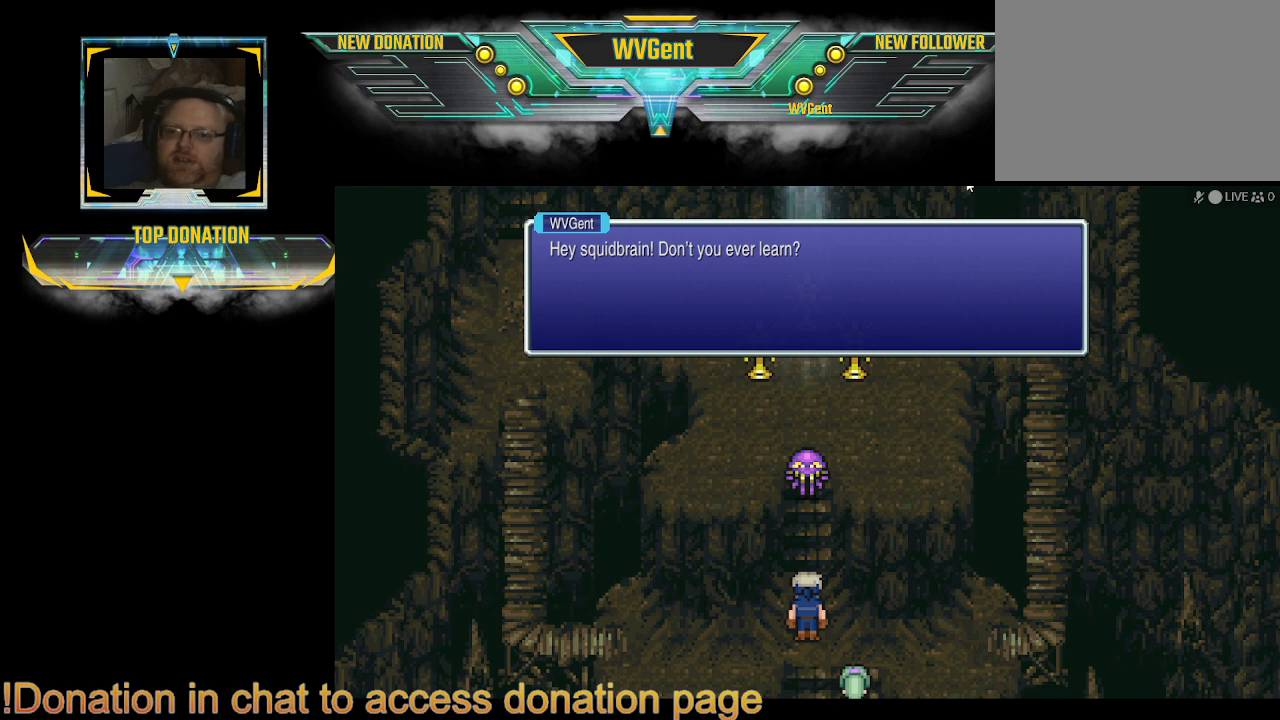
{"buttons": [], "left_stick": "center", "right_stick": "center", "events": [[33, "CROSS", "down"], [200, "CROSS", "up"]]}
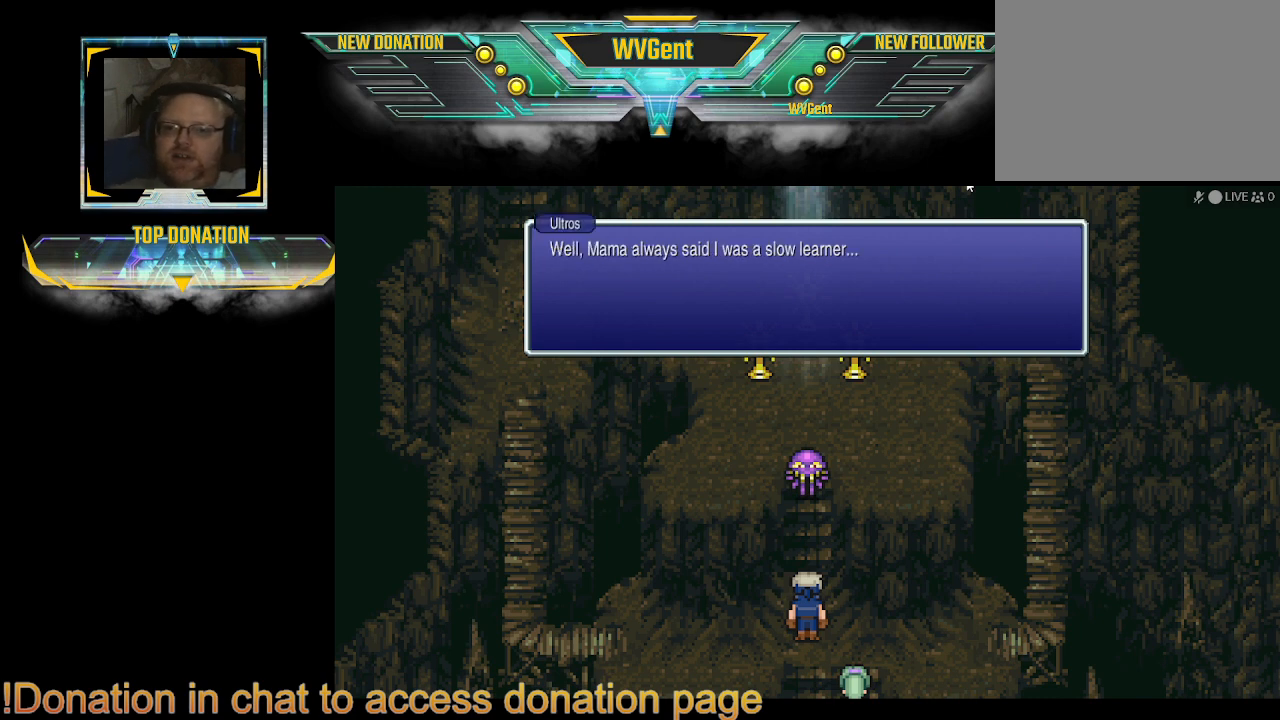
{"buttons": [], "left_stick": "center", "right_stick": "center", "events": []}